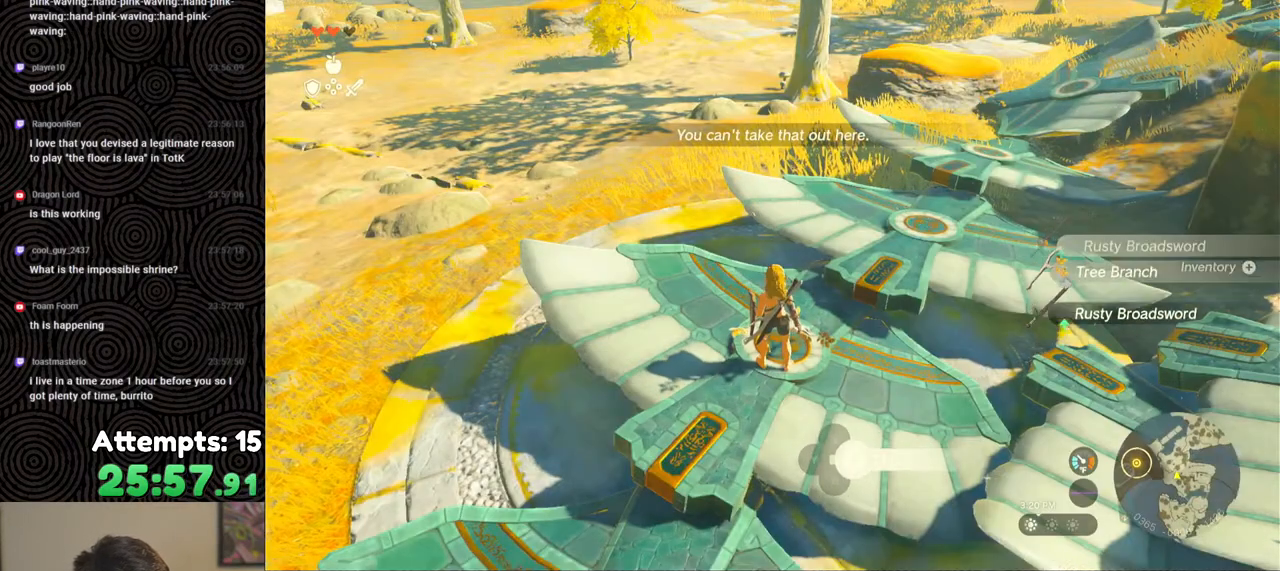
Gameplay with a controller (Nintendo layout); each line is a JSON object with the inputs held at the frame after it. "events" lists button and stick changes between this image and that frame as [ms after this image, input, new state], when the widget could be followed in between. Not read: L3 R3.
{"buttons": [], "left_stick": "center", "right_stick": "center", "events": [[17, "A", "up"], [217, "START", "down"], [333, "START", "up"]]}
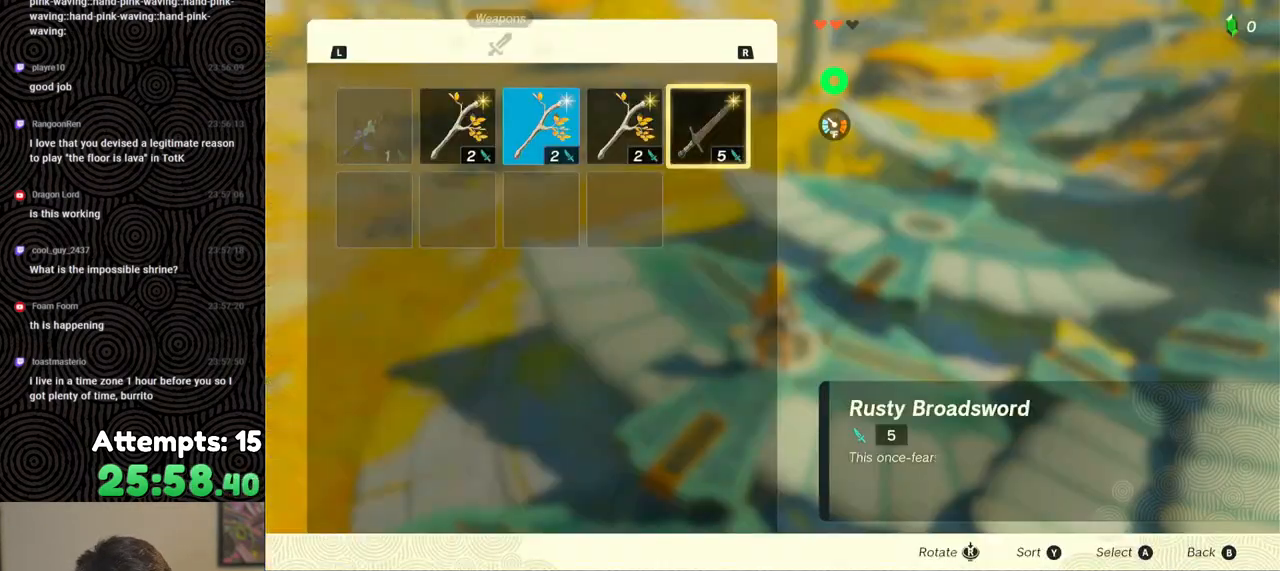
{"buttons": ["DPAD_DOWN"], "left_stick": "center", "right_stick": "center", "events": [[367, "A", "down"], [483, "A", "up"], [483, "DPAD_DOWN", "down"]]}
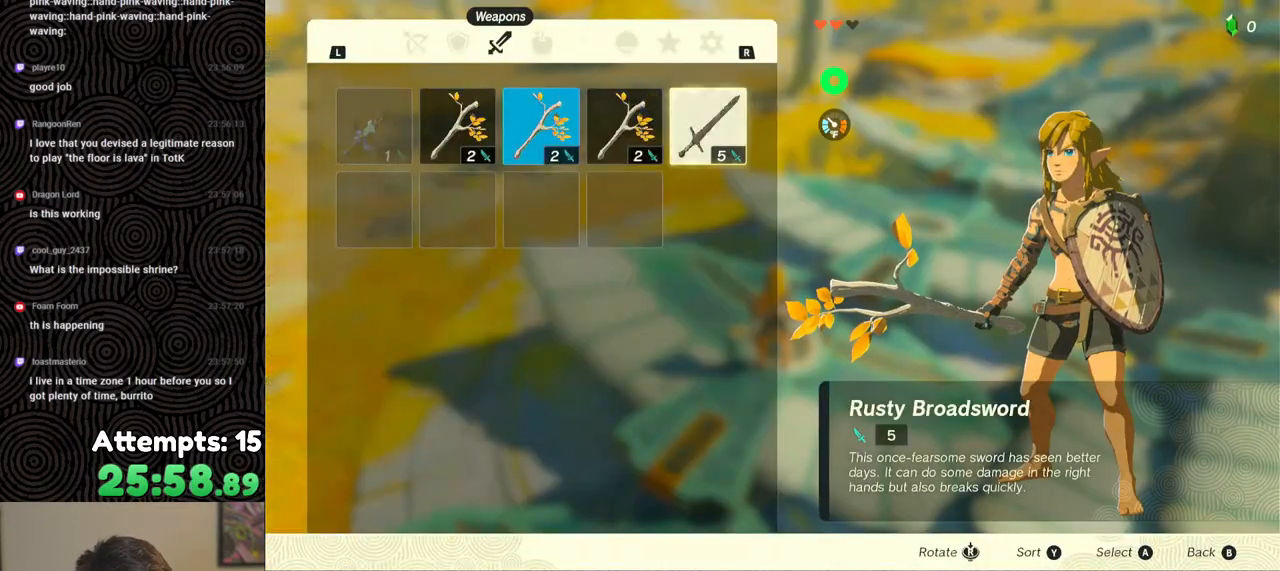
{"buttons": ["DPAD_DOWN"], "left_stick": "center", "right_stick": "center", "events": [[50, "DPAD_DOWN", "up"], [83, "A", "down"], [183, "A", "up"], [217, "DPAD_LEFT", "down"], [333, "A", "down"], [333, "DPAD_LEFT", "up"], [450, "A", "up"], [467, "DPAD_DOWN", "down"]]}
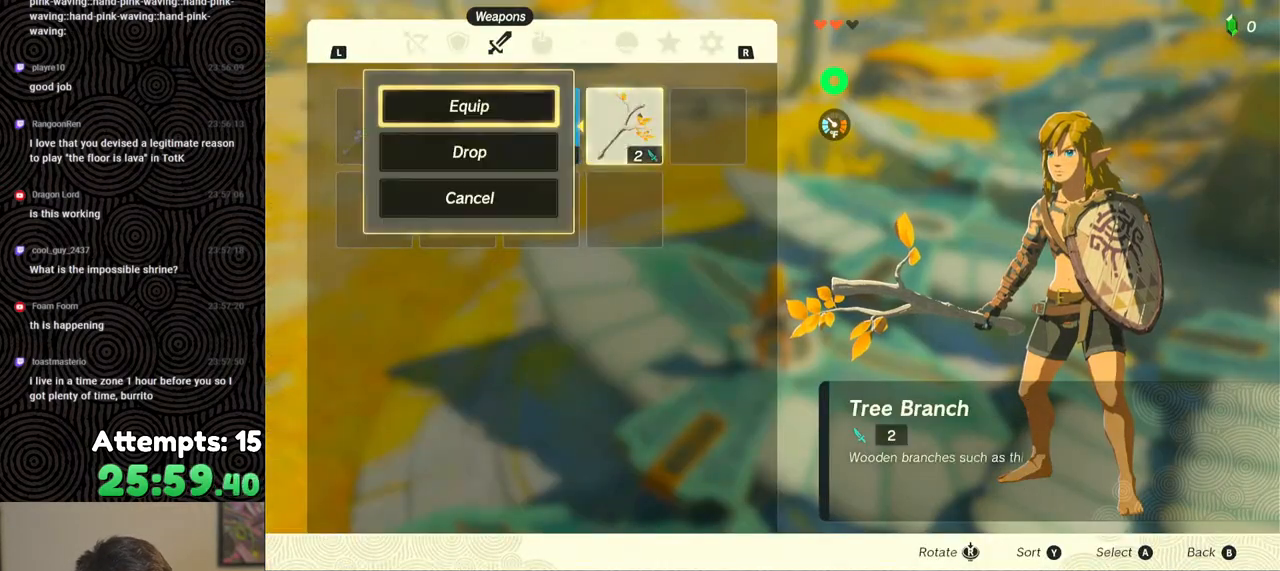
{"buttons": ["DPAD_DOWN"], "left_stick": "center", "right_stick": "center", "events": [[33, "DPAD_DOWN", "up"], [100, "A", "down"], [200, "A", "up"], [200, "DPAD_LEFT", "down"], [300, "DPAD_LEFT", "up"], [333, "A", "down"], [433, "A", "up"], [467, "DPAD_DOWN", "down"]]}
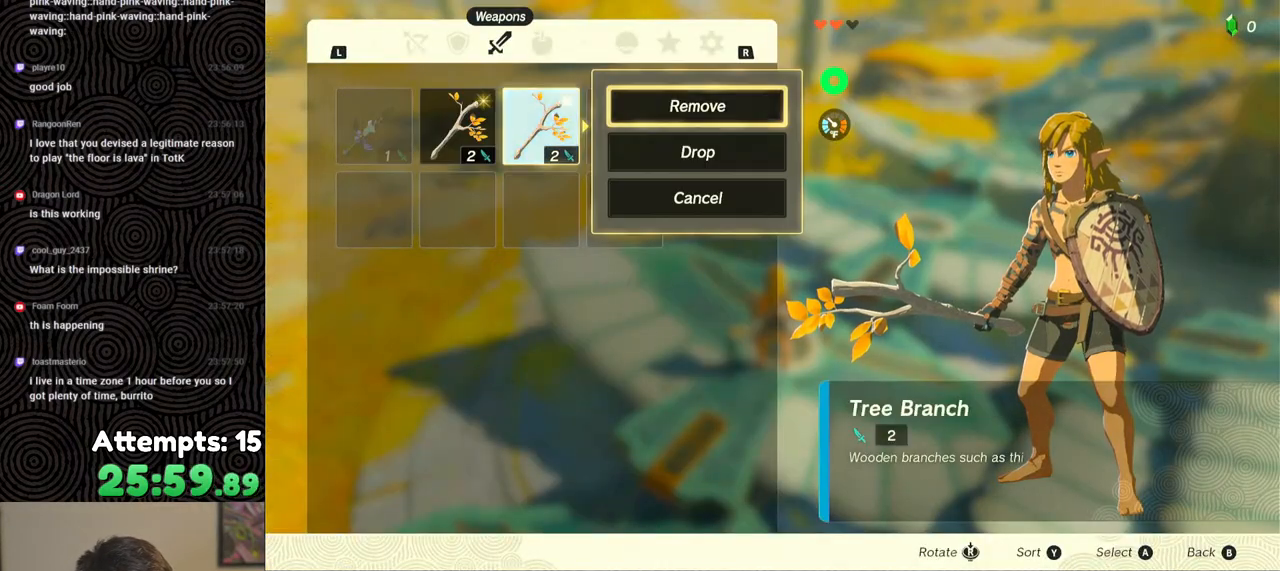
{"buttons": ["A"], "left_stick": "center", "right_stick": "center", "events": [[50, "DPAD_DOWN", "up"], [67, "A", "down"], [183, "A", "up"], [183, "DPAD_LEFT", "down"], [250, "DPAD_LEFT", "up"], [267, "A", "down"], [367, "A", "up"], [483, "A", "down"]]}
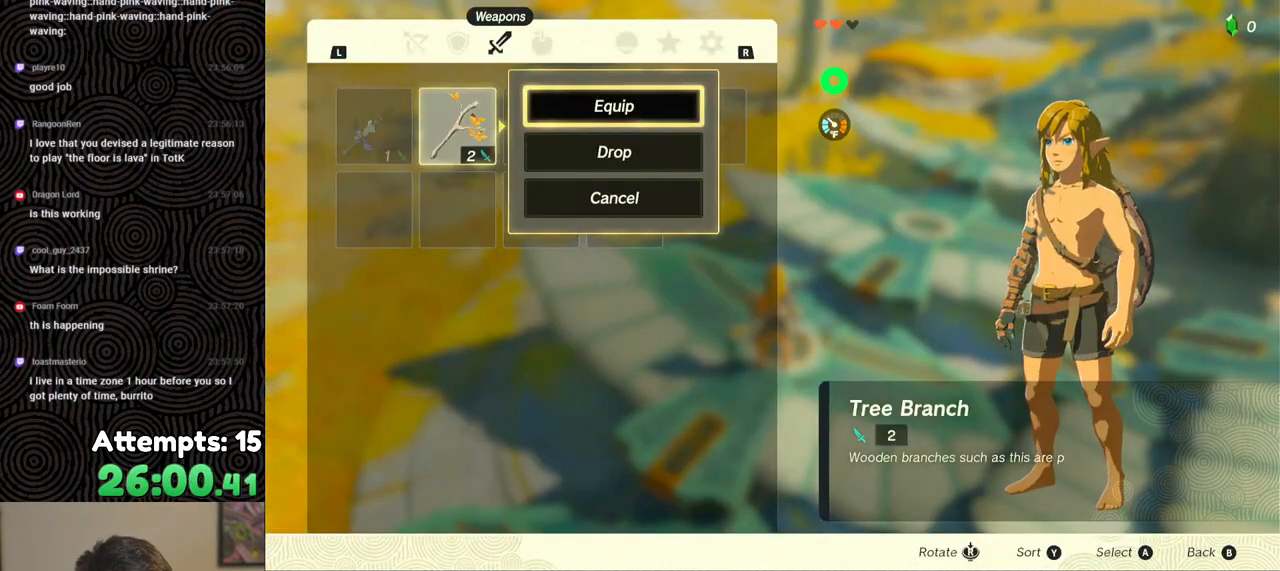
{"buttons": ["START"], "left_stick": "center", "right_stick": "center", "events": [[17, "A", "up"], [450, "START", "down"]]}
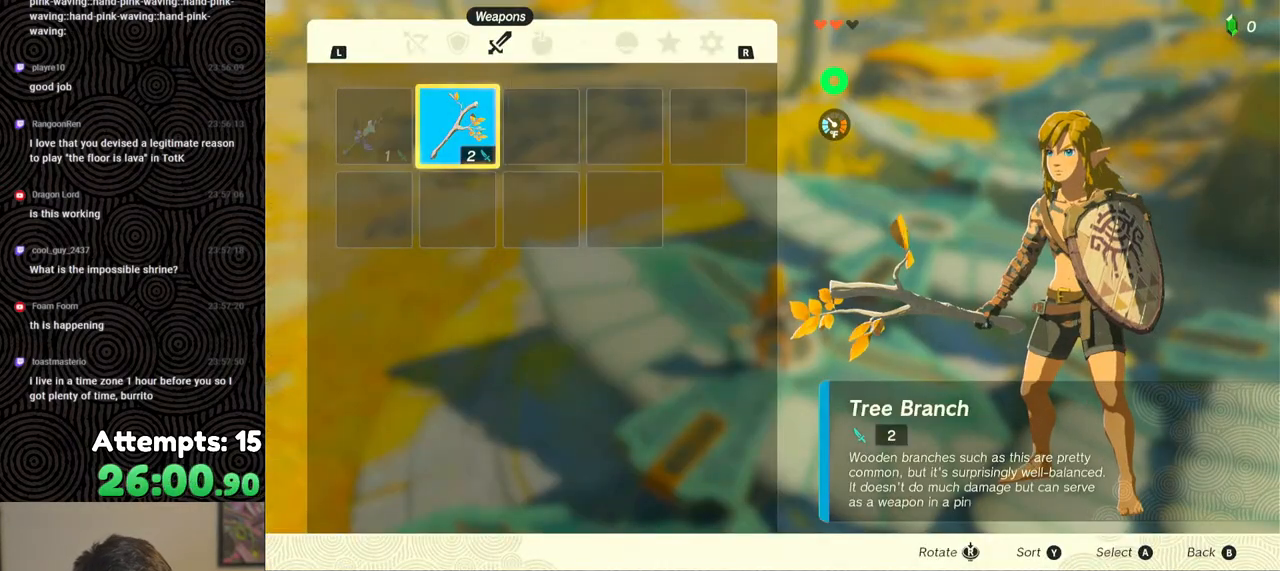
{"buttons": [], "left_stick": "center", "right_stick": "center", "events": [[67, "START", "up"], [100, "START", "down"], [217, "START", "up"]]}
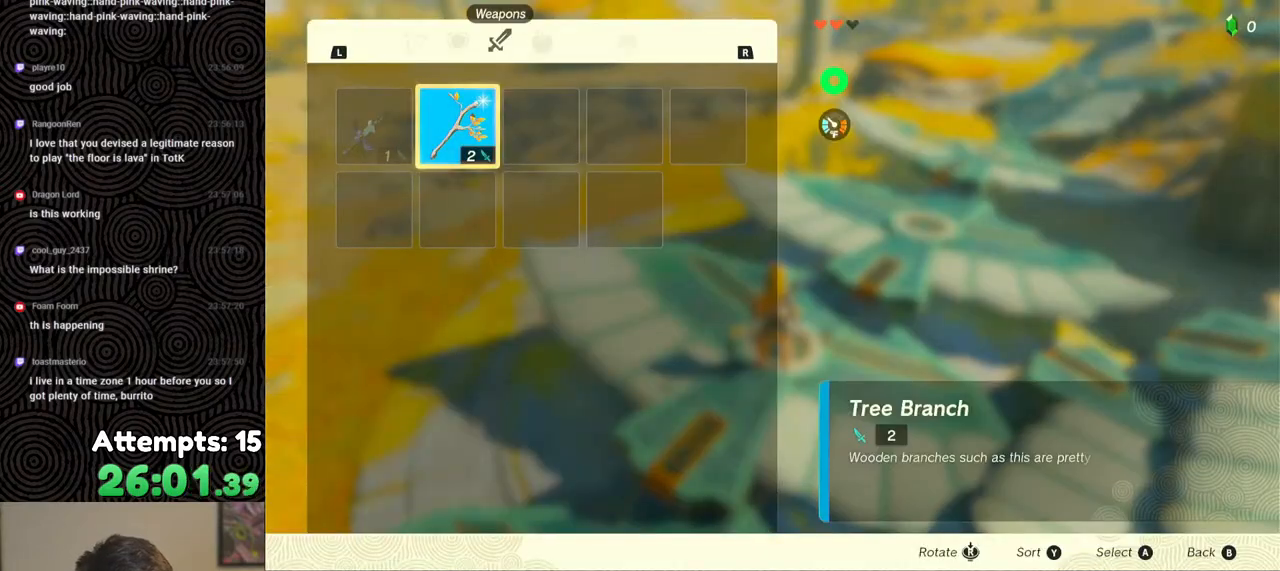
{"buttons": [], "left_stick": "center", "right_stick": "center", "events": [[17, "A", "down"], [133, "A", "up"], [150, "DPAD_DOWN", "down"], [217, "A", "down"], [250, "DPAD_DOWN", "up"], [317, "A", "up"], [417, "B", "down"], [500, "B", "up"]]}
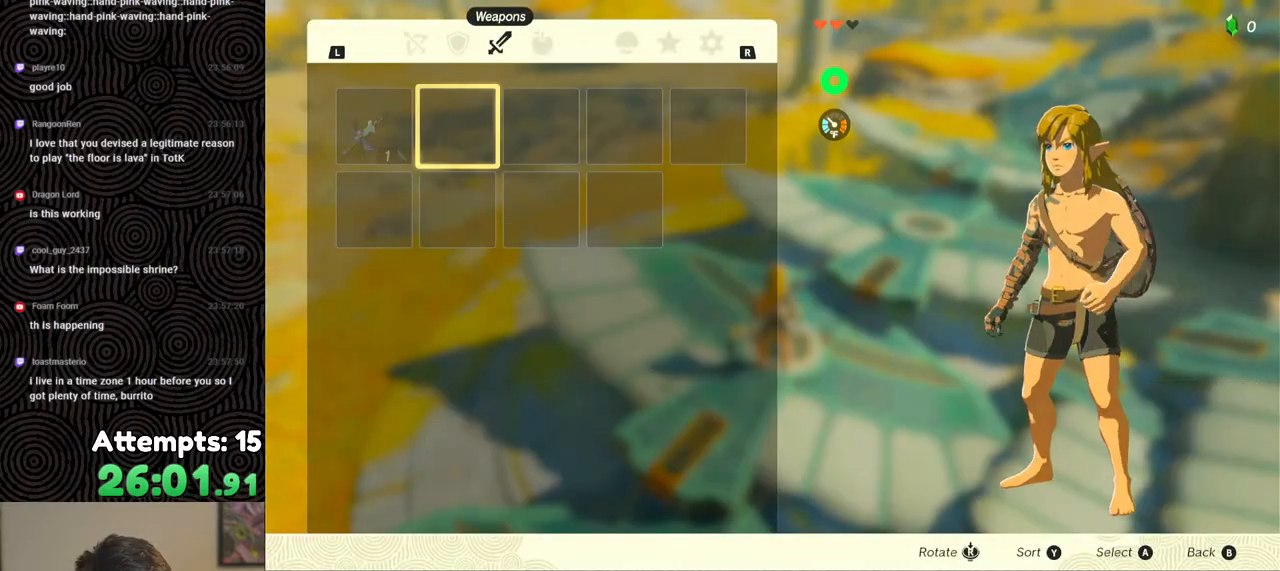
{"buttons": [], "left_stick": "center", "right_stick": "center", "events": [[50, "left_stick", "down"], [150, "left_stick", "center"], [200, "right_stick", "up-left"], [467, "right_stick", "center"]]}
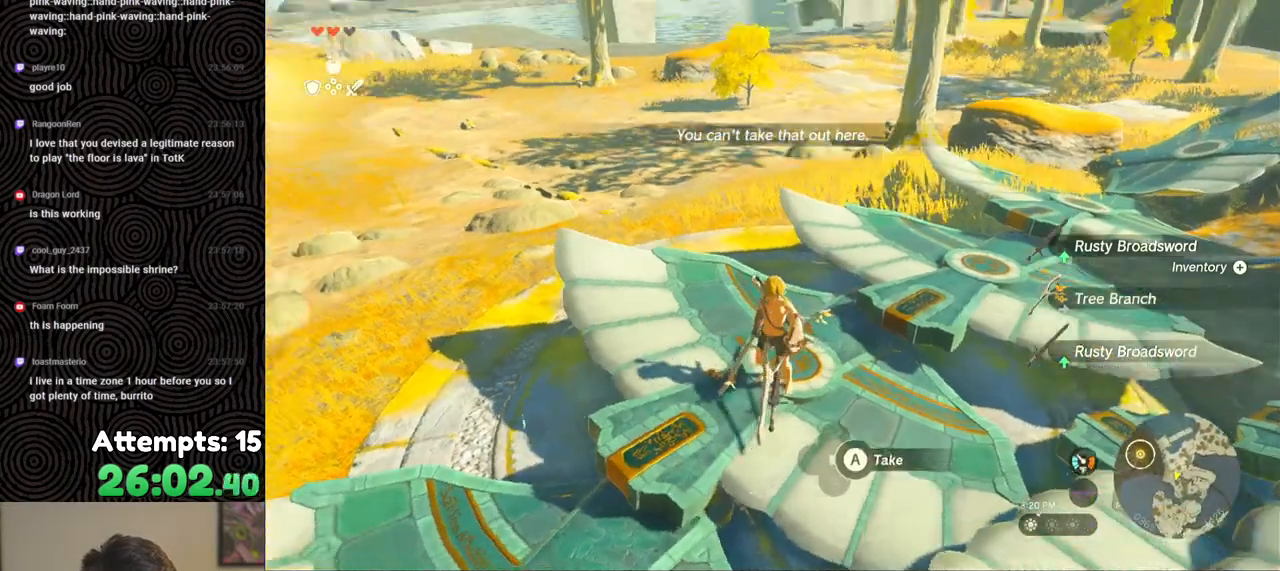
{"buttons": [], "left_stick": "center", "right_stick": "center", "events": [[100, "A", "down"], [183, "A", "up"], [267, "A", "down"], [317, "A", "up"], [417, "A", "down"], [483, "A", "up"]]}
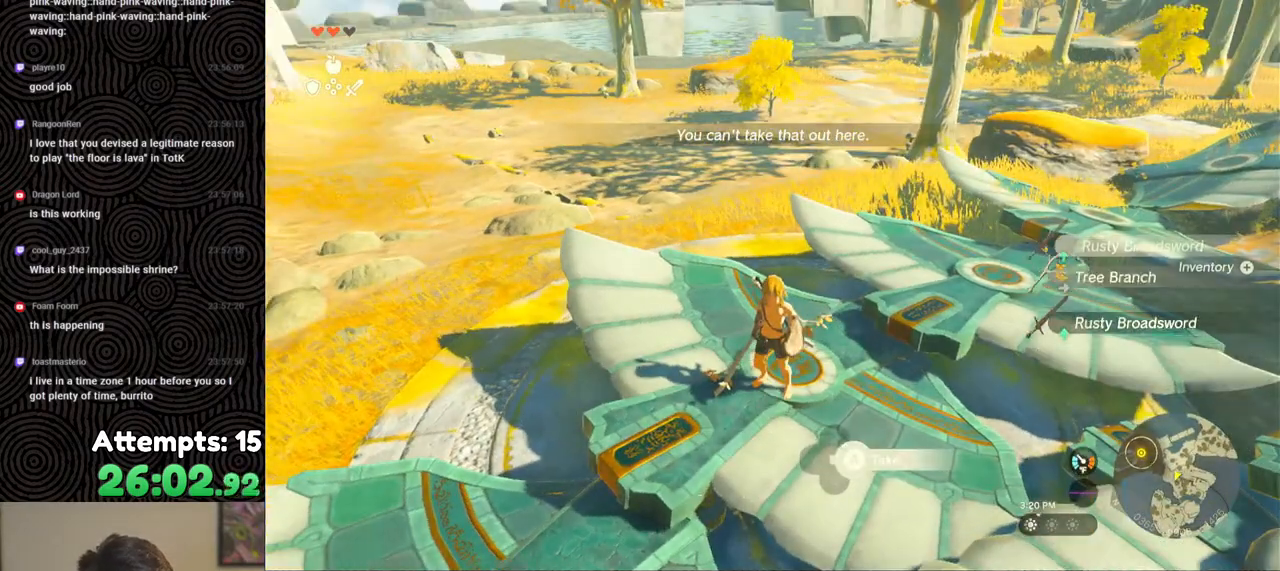
{"buttons": [], "left_stick": "center", "right_stick": "up", "events": [[17, "A", "down"], [100, "A", "up"], [233, "B", "down"], [317, "B", "up"], [467, "right_stick", "up"]]}
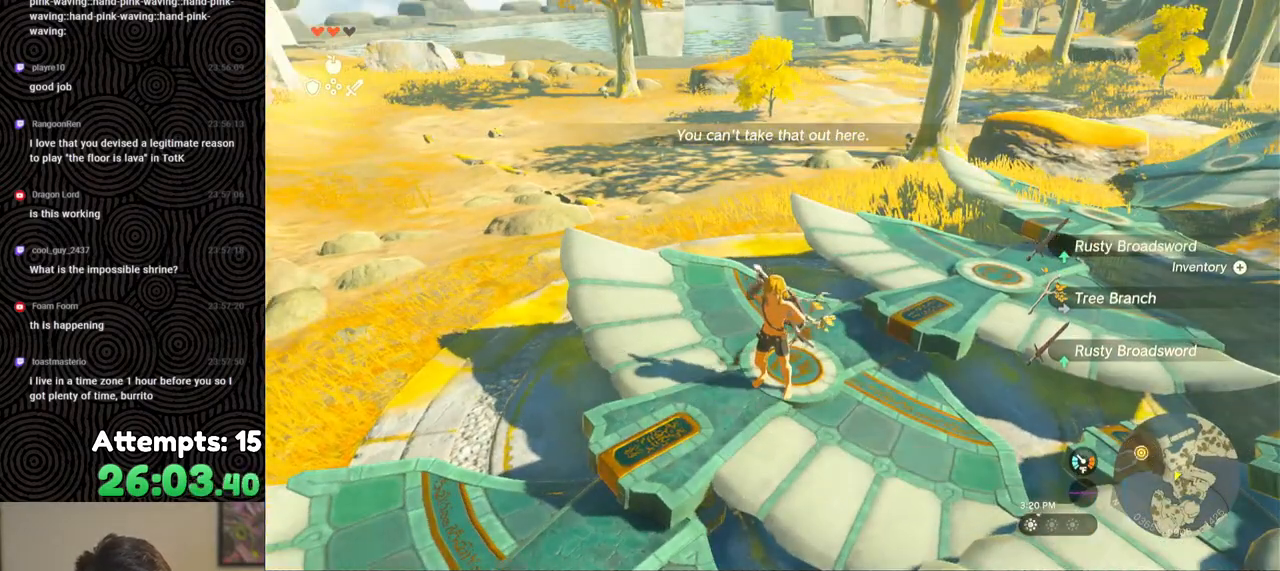
{"buttons": [], "left_stick": "center", "right_stick": "up", "events": []}
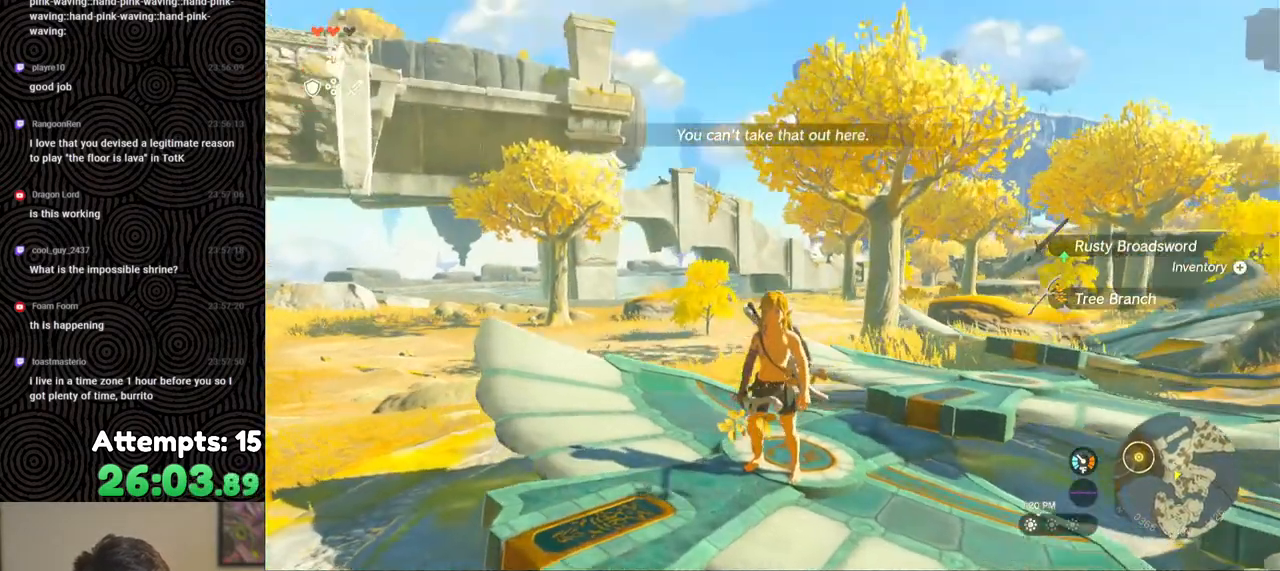
{"buttons": [], "left_stick": "center", "right_stick": "center", "events": [[250, "right_stick", "center"], [383, "Y", "down"], [483, "Y", "up"]]}
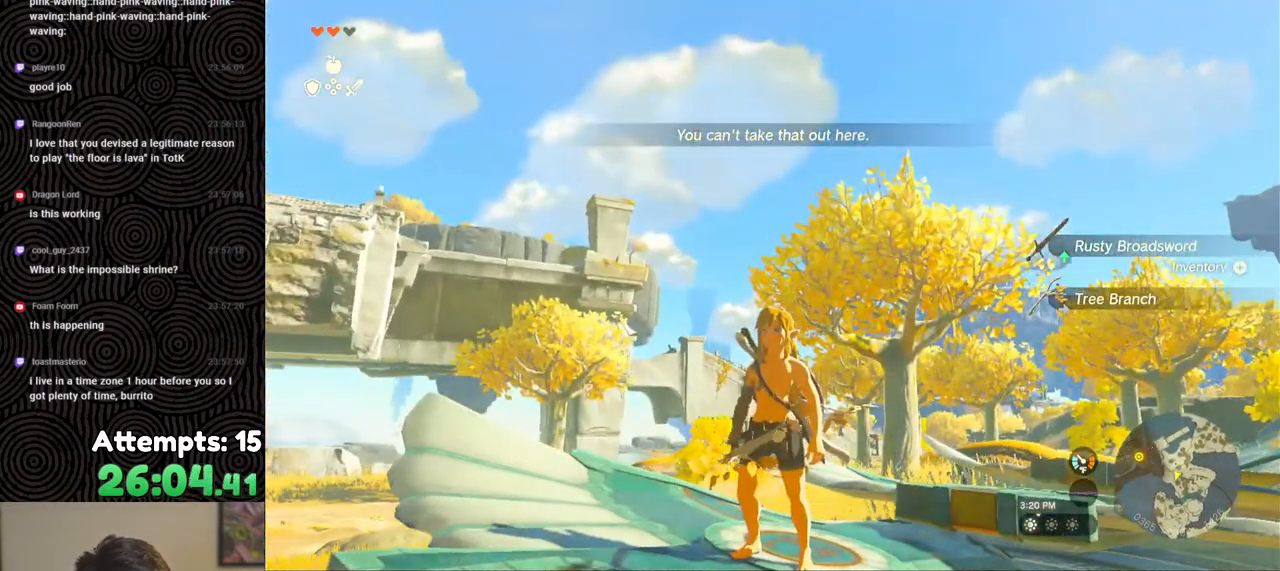
{"buttons": [], "left_stick": "center", "right_stick": "center", "events": [[117, "right_stick", "left"], [267, "right_stick", "center"]]}
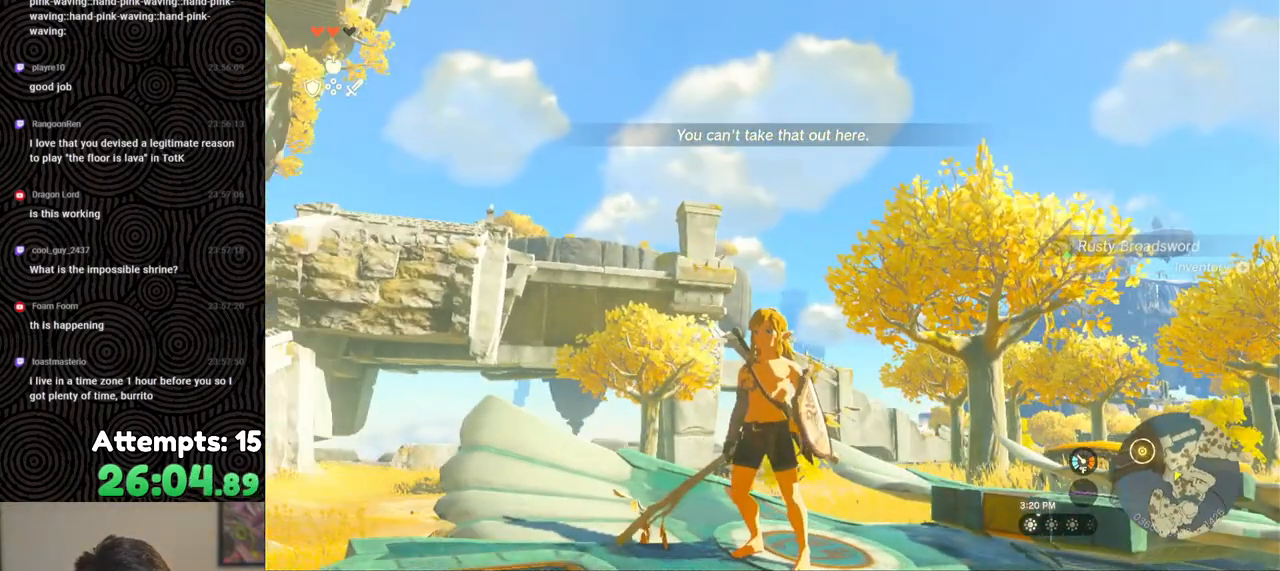
{"buttons": [], "left_stick": "center", "right_stick": "center", "events": [[17, "B", "down"], [150, "B", "up"]]}
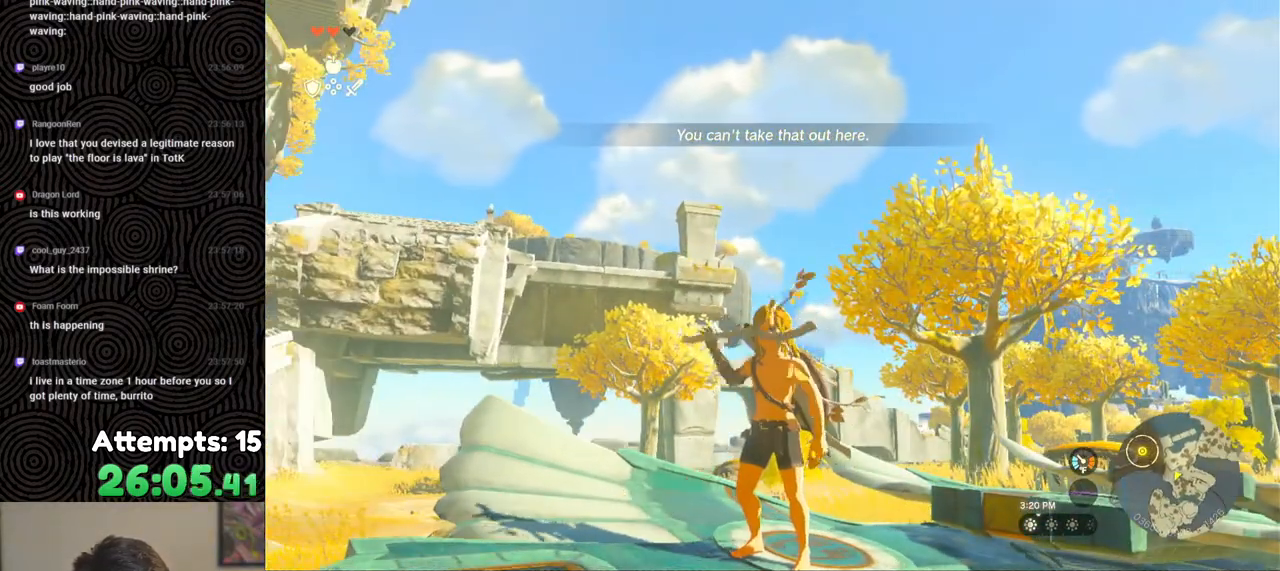
{"buttons": [], "left_stick": "center", "right_stick": "center", "events": []}
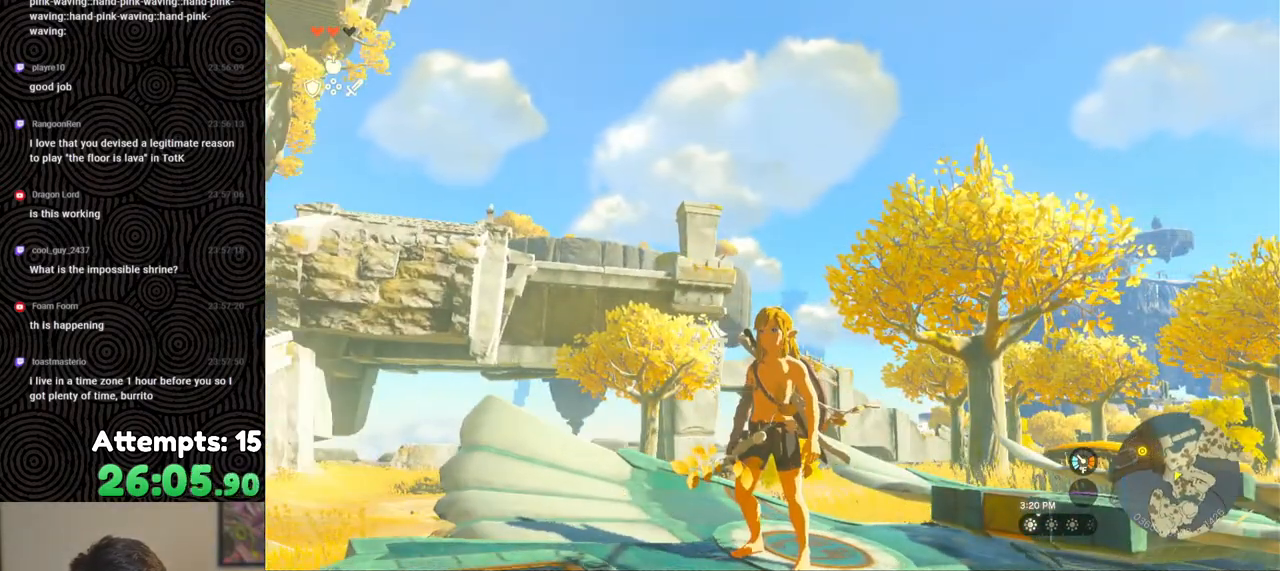
{"buttons": [], "left_stick": "up", "right_stick": "down-right", "events": [[50, "right_stick", "right"], [117, "right_stick", "down-right"], [283, "left_stick", "up"]]}
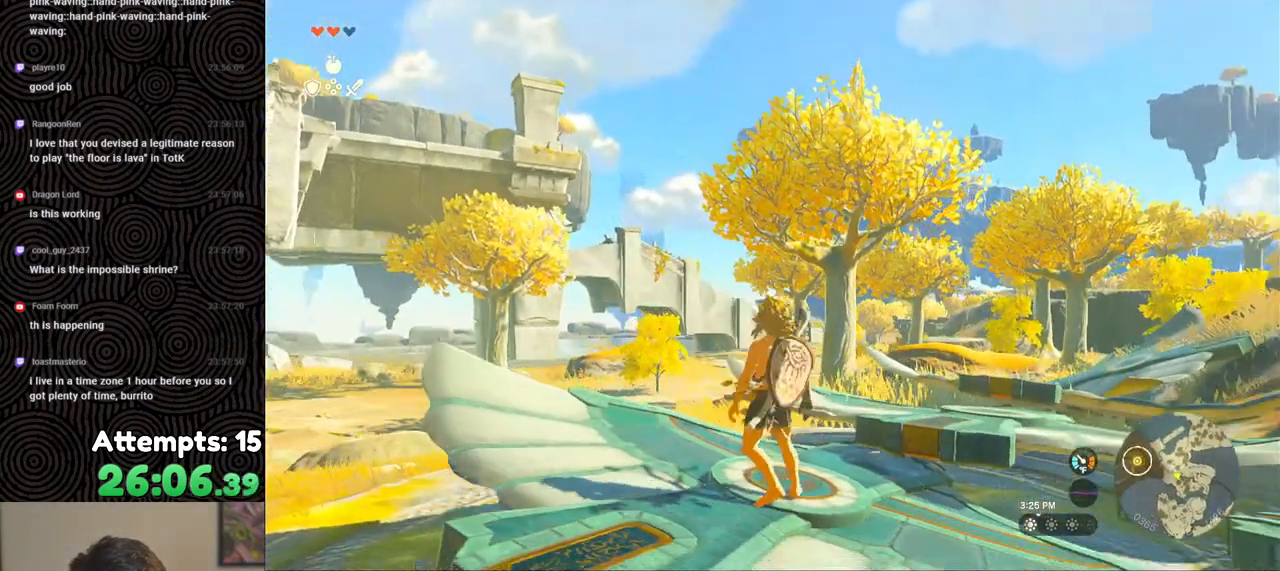
{"buttons": [], "left_stick": "center", "right_stick": "left", "events": [[33, "left_stick", "up-right"], [83, "right_stick", "center"], [300, "right_stick", "left"], [450, "left_stick", "center"]]}
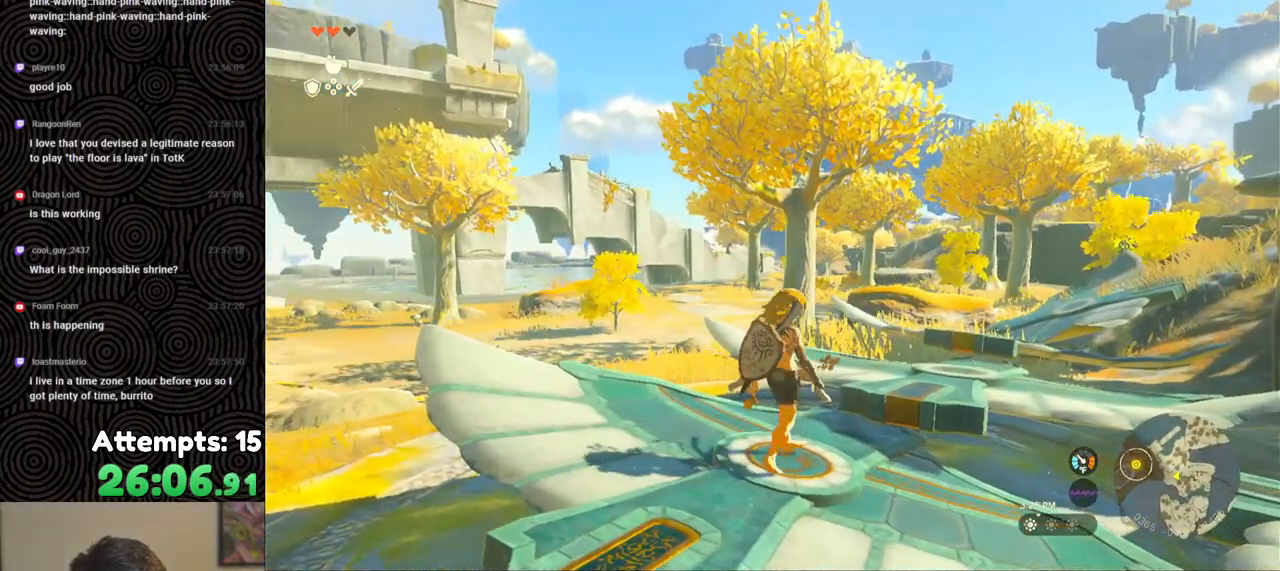
{"buttons": [], "left_stick": "center", "right_stick": "right", "events": [[183, "right_stick", "up-left"], [333, "right_stick", "up"], [500, "right_stick", "right"]]}
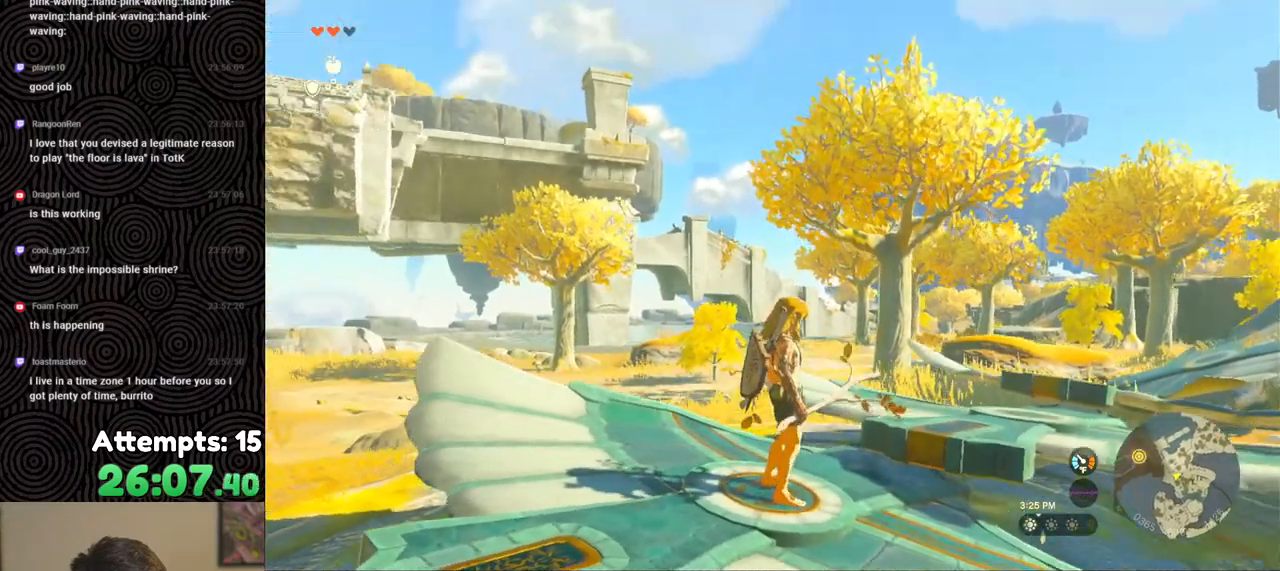
{"buttons": [], "left_stick": "center", "right_stick": "up-right", "events": [[283, "right_stick", "up-right"]]}
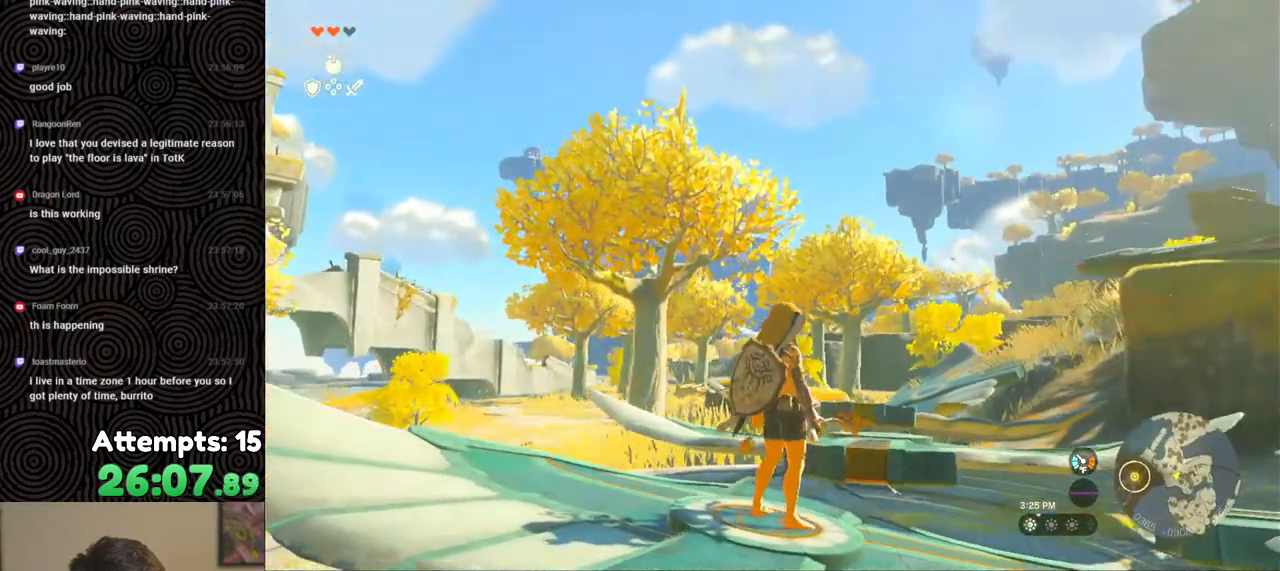
{"buttons": [], "left_stick": "center", "right_stick": "center", "events": [[17, "right_stick", "center"], [183, "Y", "down"], [267, "Y", "up"]]}
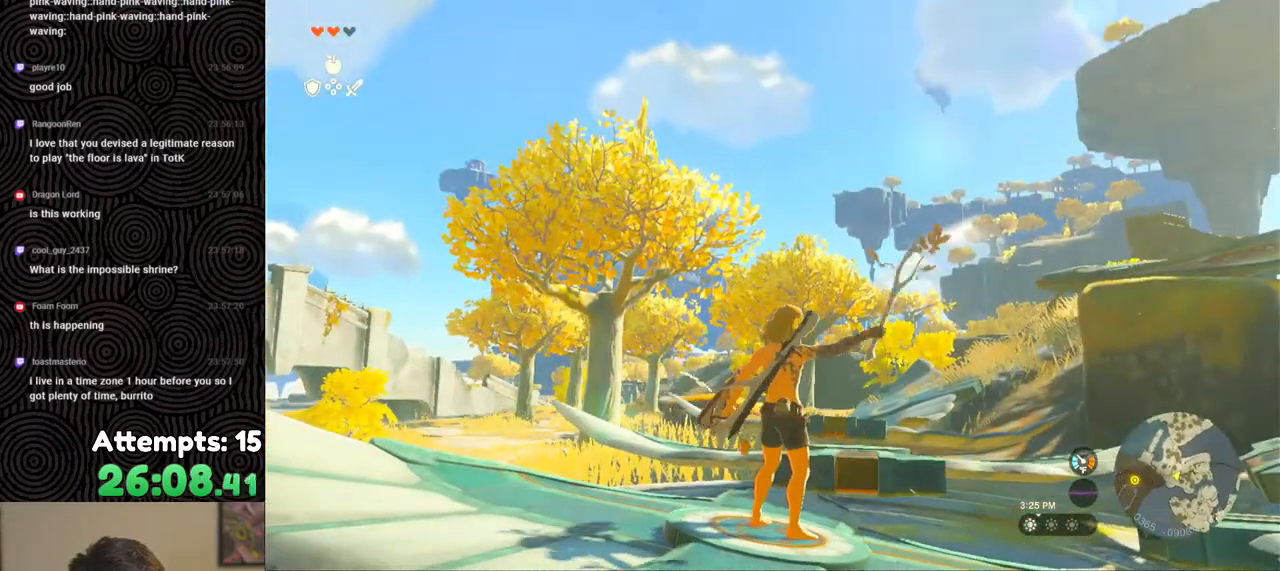
{"buttons": [], "left_stick": "center", "right_stick": "center", "events": [[283, "B", "down"], [417, "B", "up"]]}
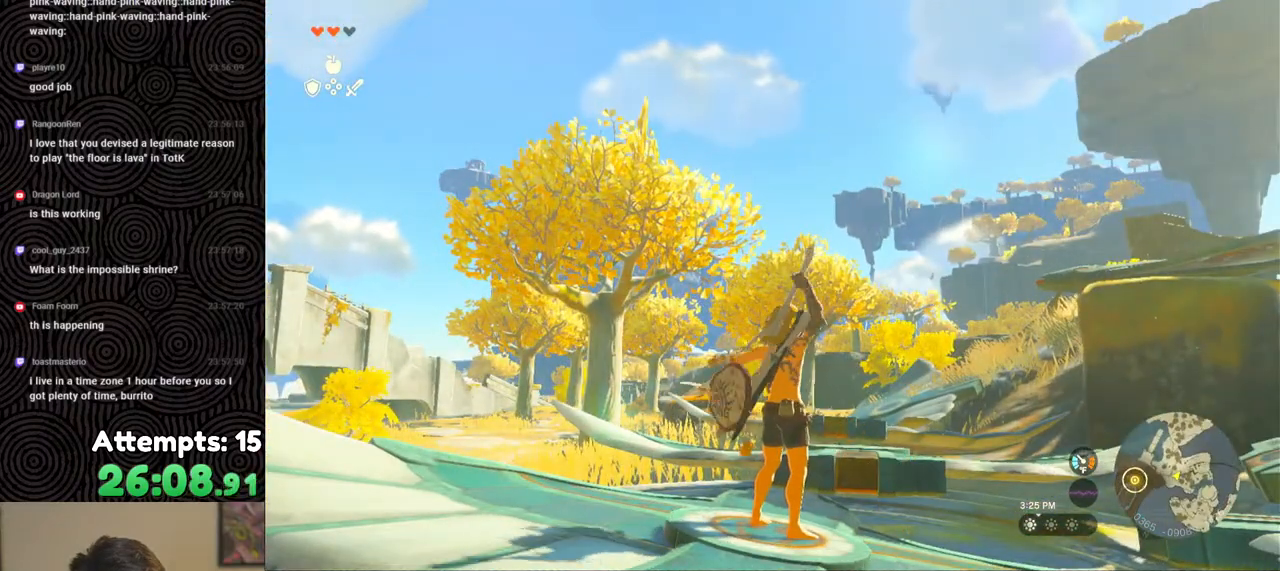
{"buttons": [], "left_stick": "center", "right_stick": "center", "events": [[300, "Y", "down"], [383, "Y", "up"]]}
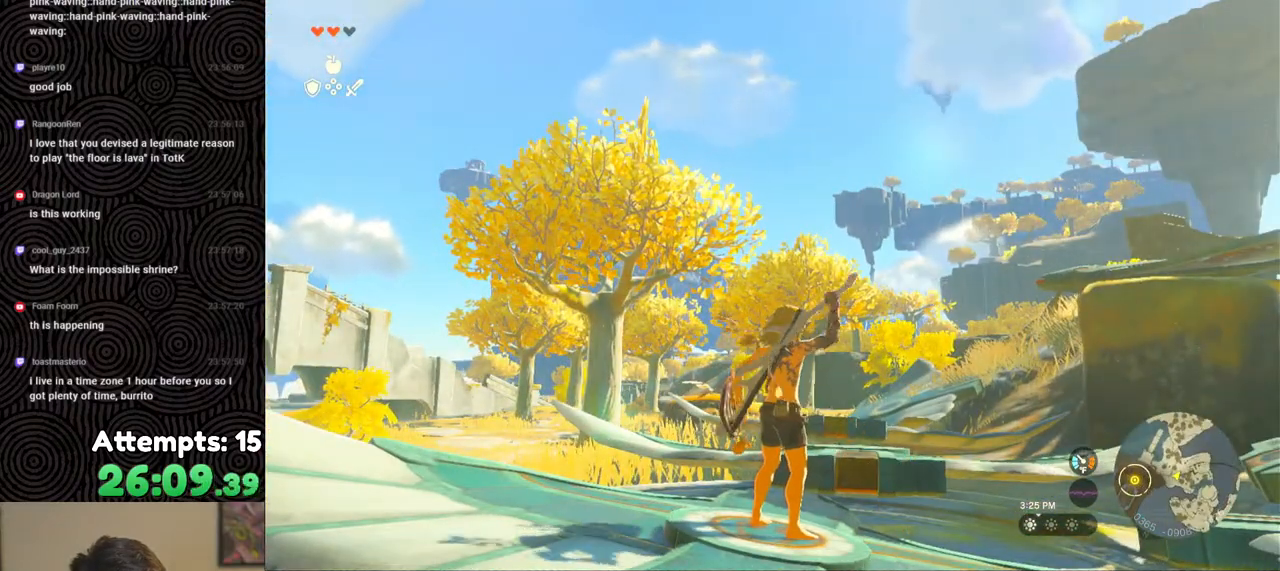
{"buttons": ["B"], "left_stick": "center", "right_stick": "center", "events": [[67, "right_stick", "down-left"], [333, "right_stick", "center"], [433, "B", "down"]]}
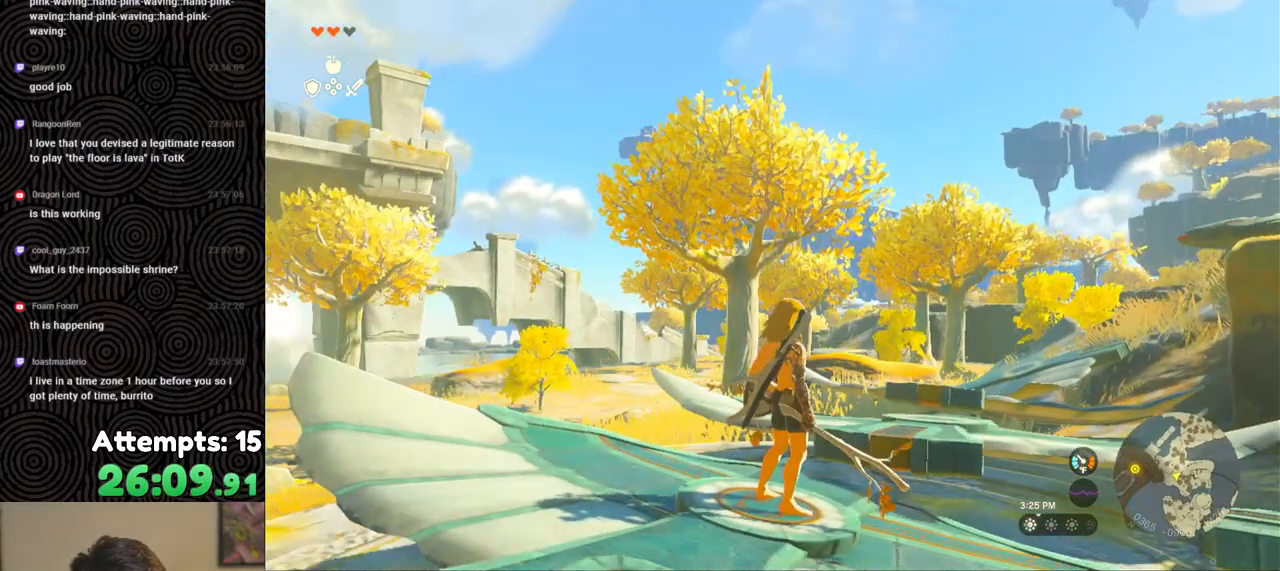
{"buttons": [], "left_stick": "center", "right_stick": "center", "events": [[17, "B", "up"], [217, "right_stick", "down-right"], [433, "right_stick", "center"]]}
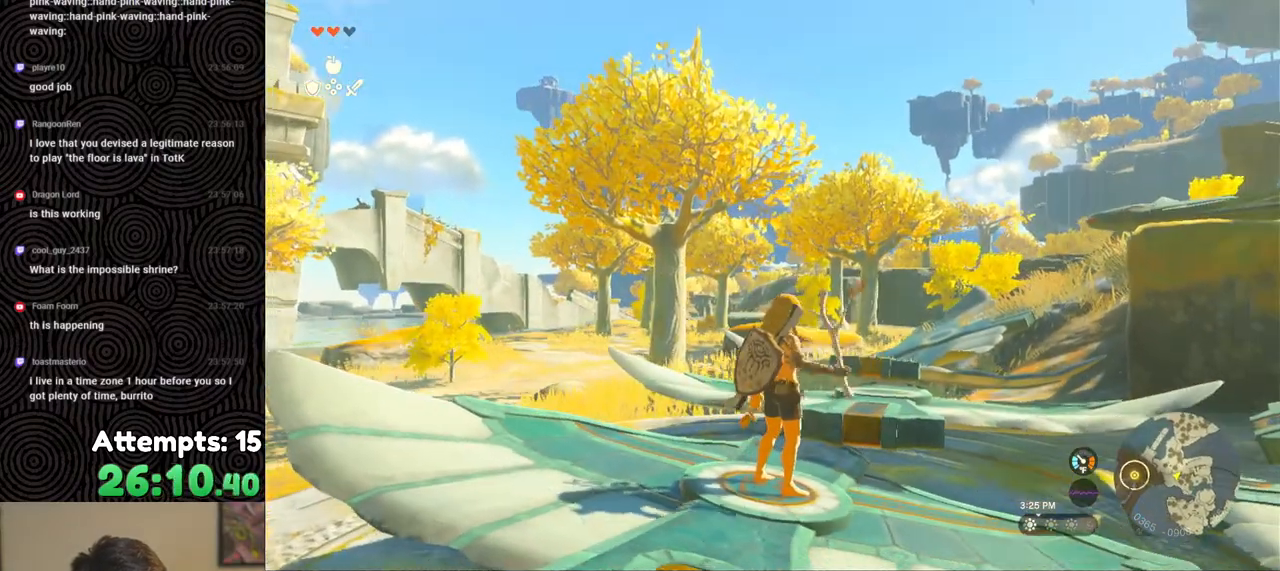
{"buttons": [], "left_stick": "center", "right_stick": "center", "events": []}
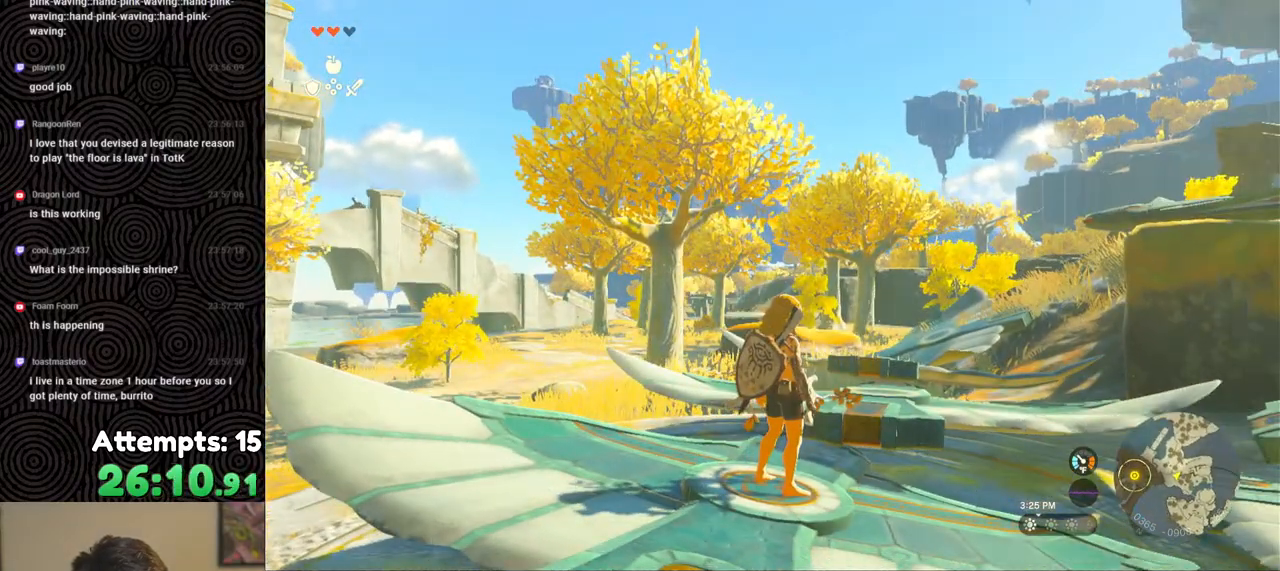
{"buttons": [], "left_stick": "center", "right_stick": "center", "events": []}
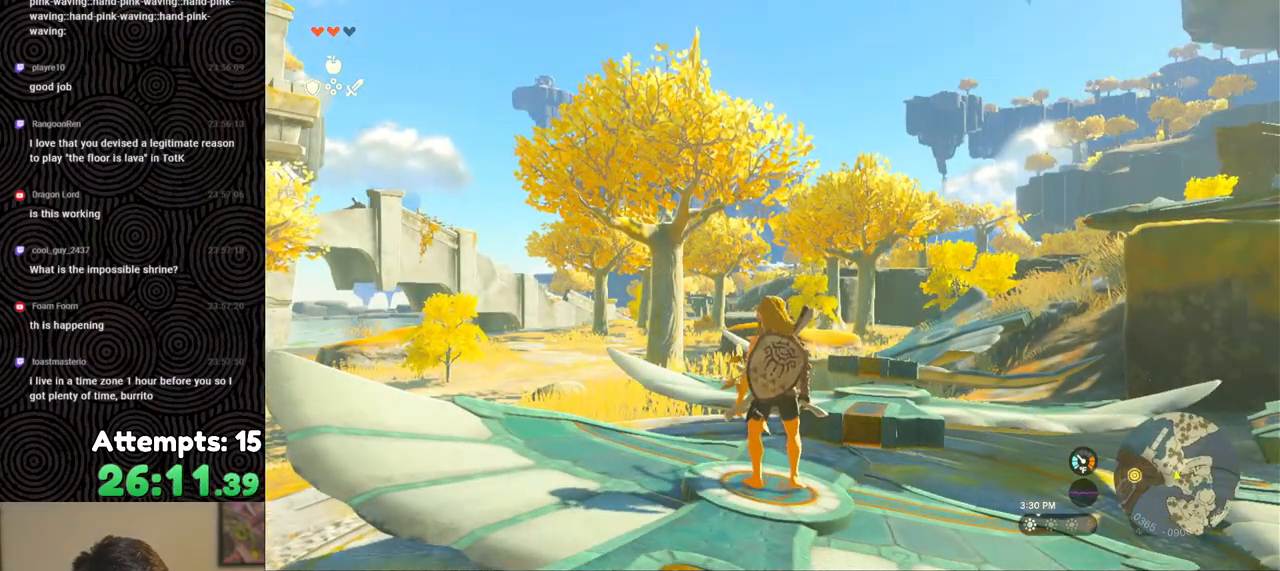
{"buttons": ["START"], "left_stick": "center", "right_stick": "center", "events": [[433, "START", "down"]]}
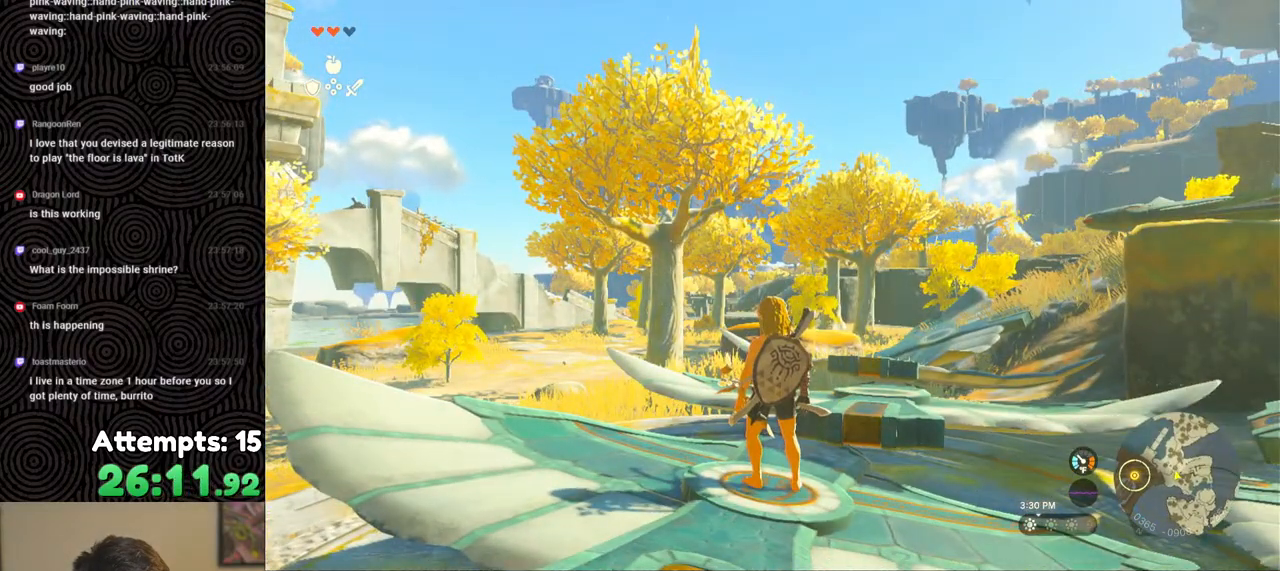
{"buttons": ["A"], "left_stick": "center", "right_stick": "center", "events": [[50, "START", "up"], [450, "A", "down"]]}
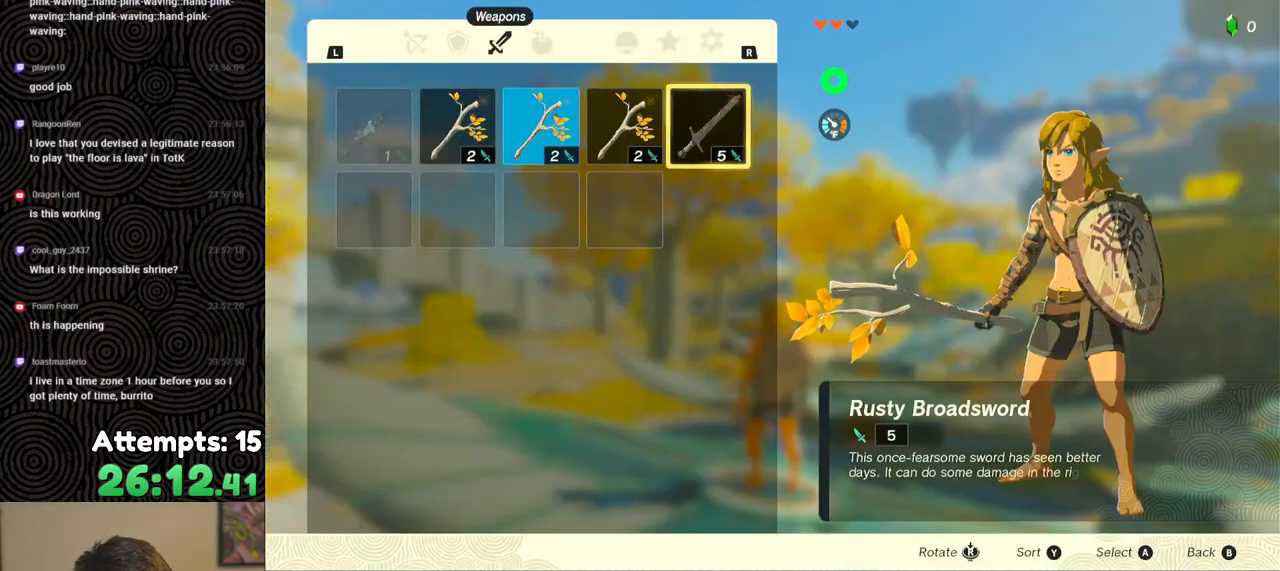
{"buttons": ["A", "DPAD_DOWN"], "left_stick": "center", "right_stick": "center", "events": [[50, "A", "up"], [83, "DPAD_DOWN", "down"], [183, "DPAD_DOWN", "up"], [200, "A", "down"], [300, "DPAD_LEFT", "down"], [317, "A", "up"], [400, "DPAD_LEFT", "up"], [417, "A", "down"], [500, "DPAD_DOWN", "down"]]}
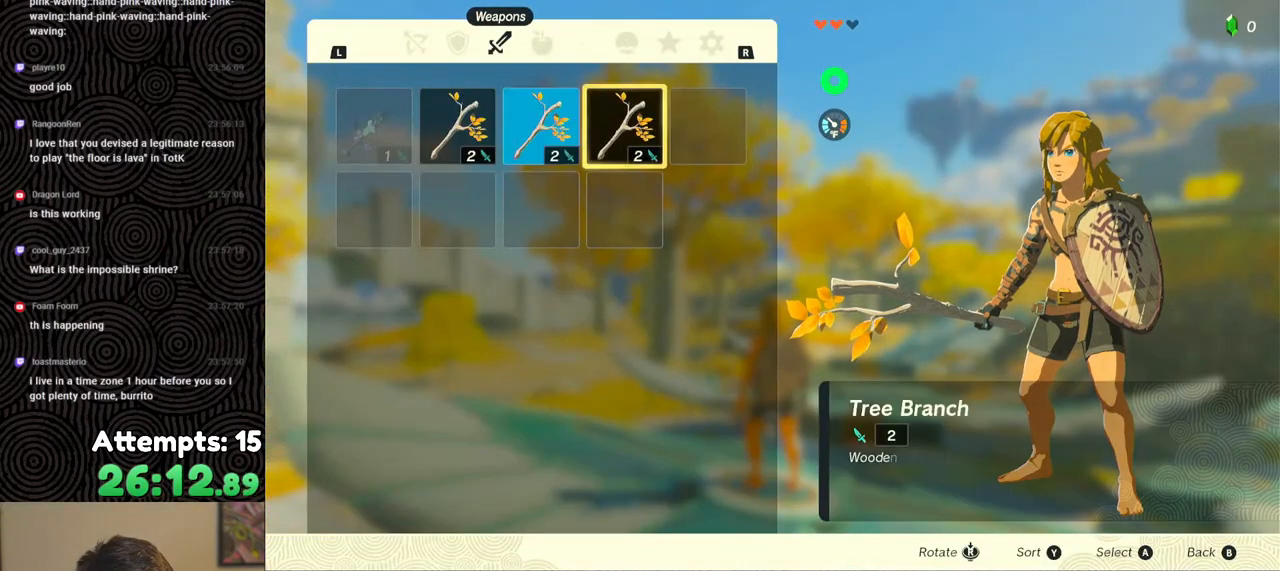
{"buttons": ["A"], "left_stick": "center", "right_stick": "center", "events": [[17, "A", "up"], [67, "DPAD_DOWN", "up"], [117, "A", "down"], [200, "DPAD_LEFT", "down"], [217, "A", "up"], [283, "DPAD_LEFT", "up"], [333, "A", "down"], [400, "DPAD_DOWN", "down"], [417, "A", "up"], [450, "DPAD_DOWN", "up"], [483, "A", "down"]]}